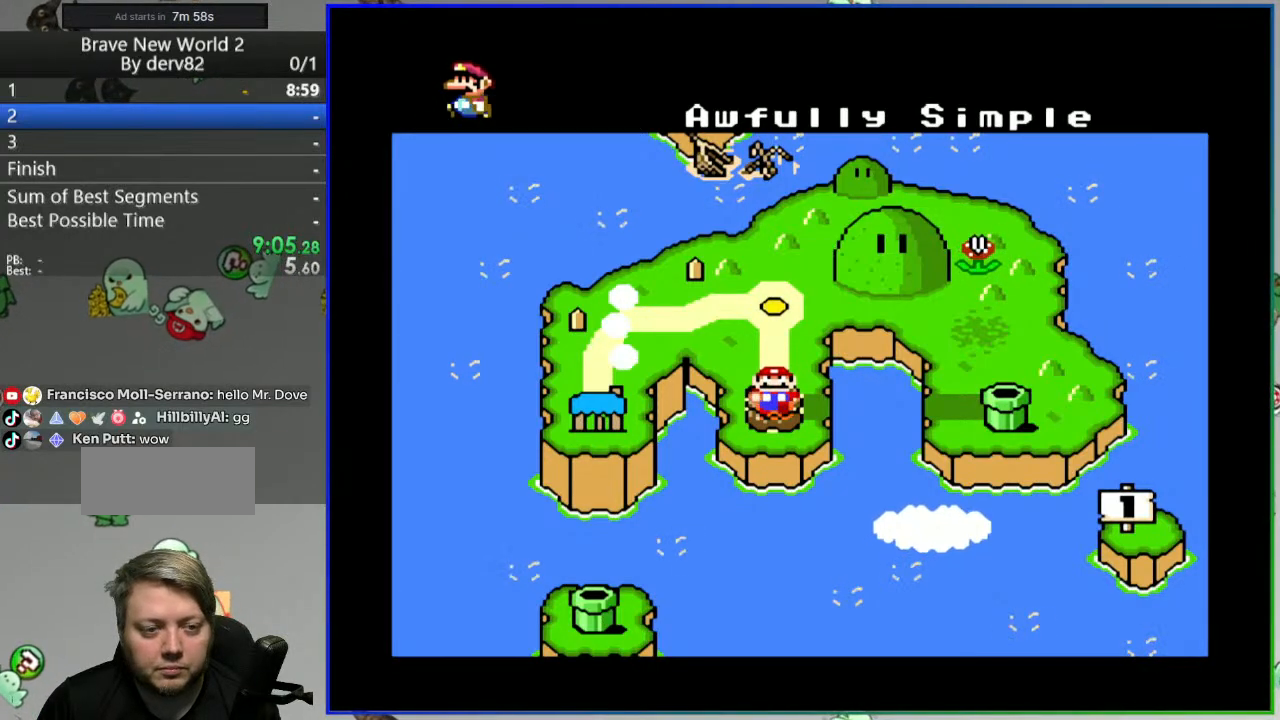
Gameplay with a controller (Nintendo layout); each line is a JSON object with the inputs held at the frame after it. "events" lists button and stick changes between this image and that frame as [ms after this image, input, new state], when the widget could be followed in between. Not read: L3 R3.
{"buttons": [], "events": [[283, "B", "down"], [417, "B", "up"]]}
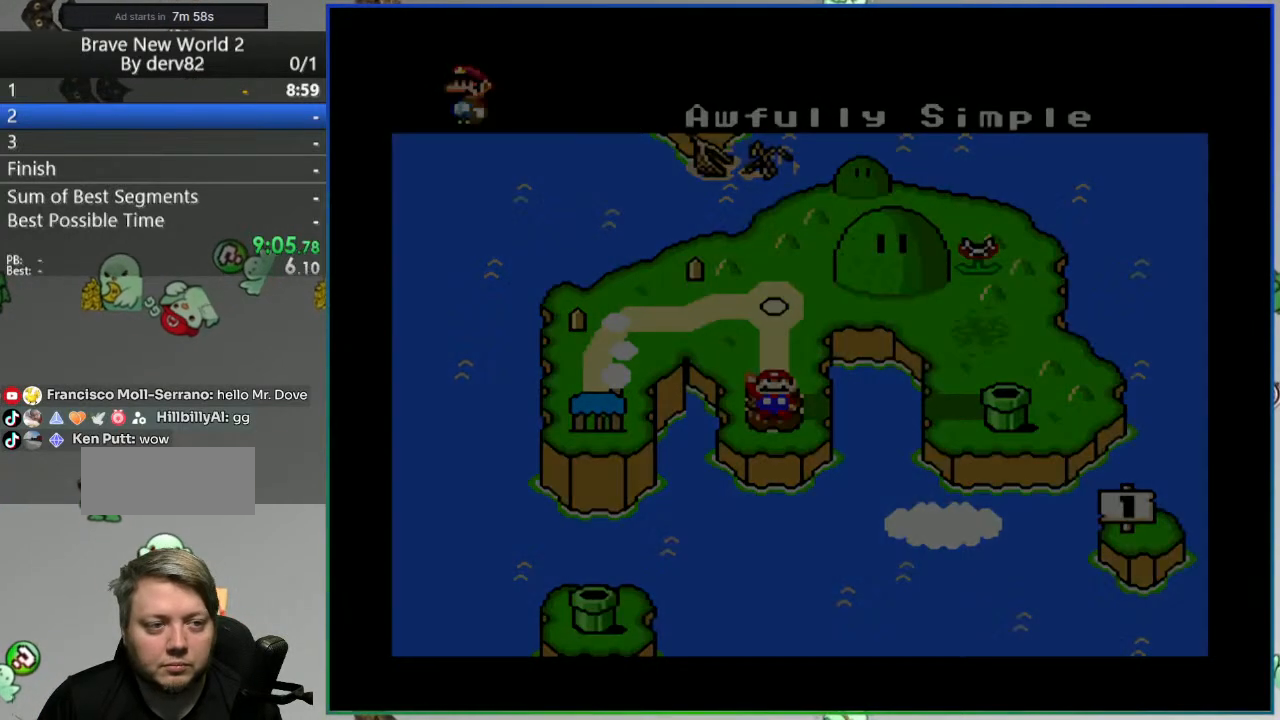
{"buttons": [], "events": []}
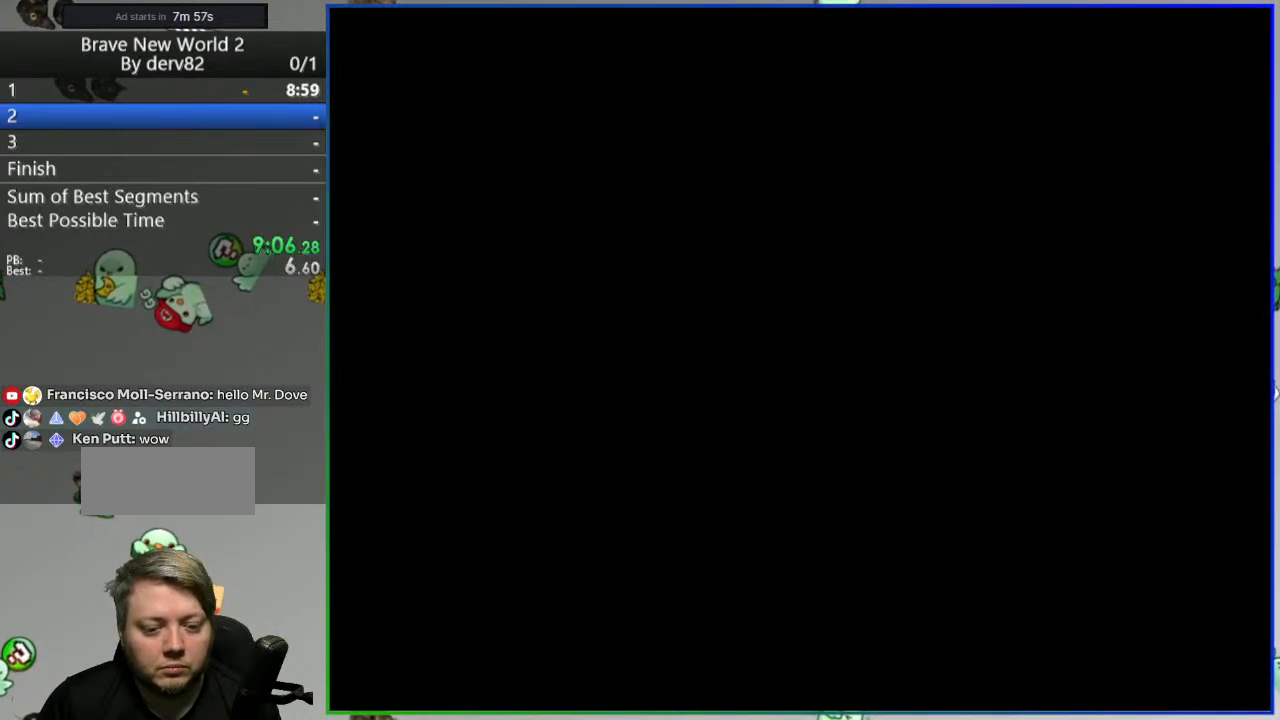
{"buttons": [], "events": []}
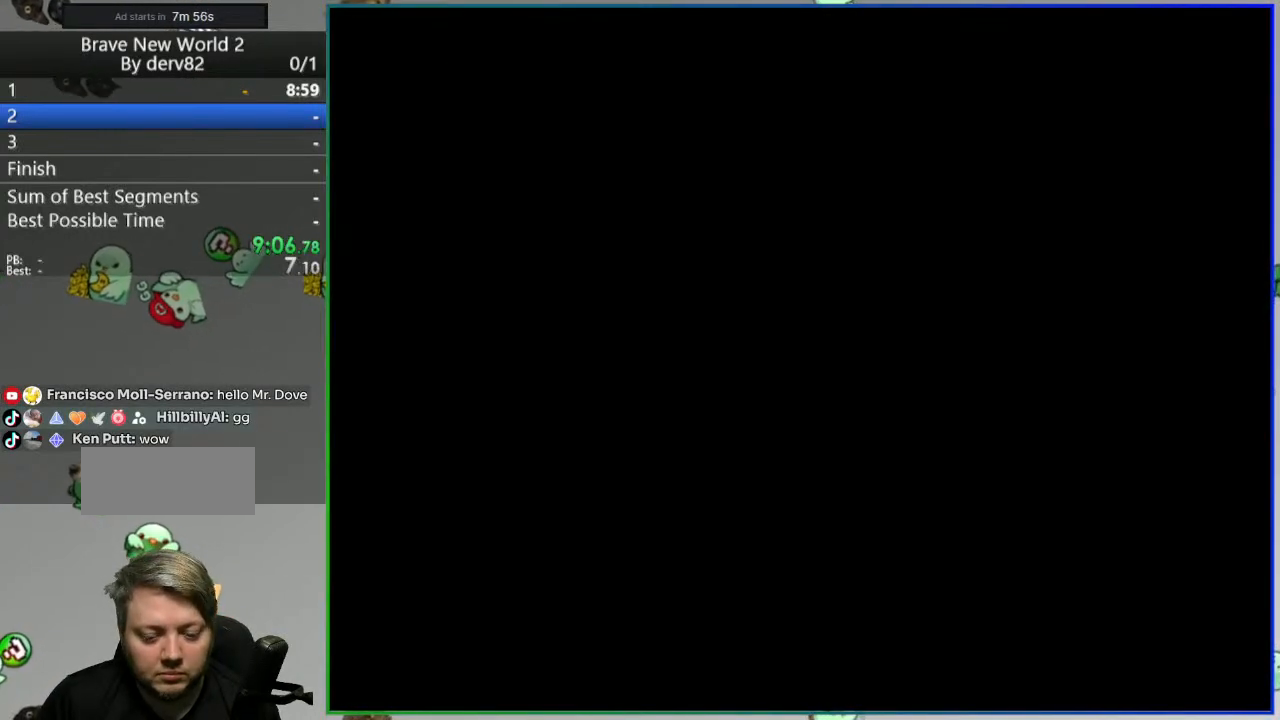
{"buttons": [], "events": []}
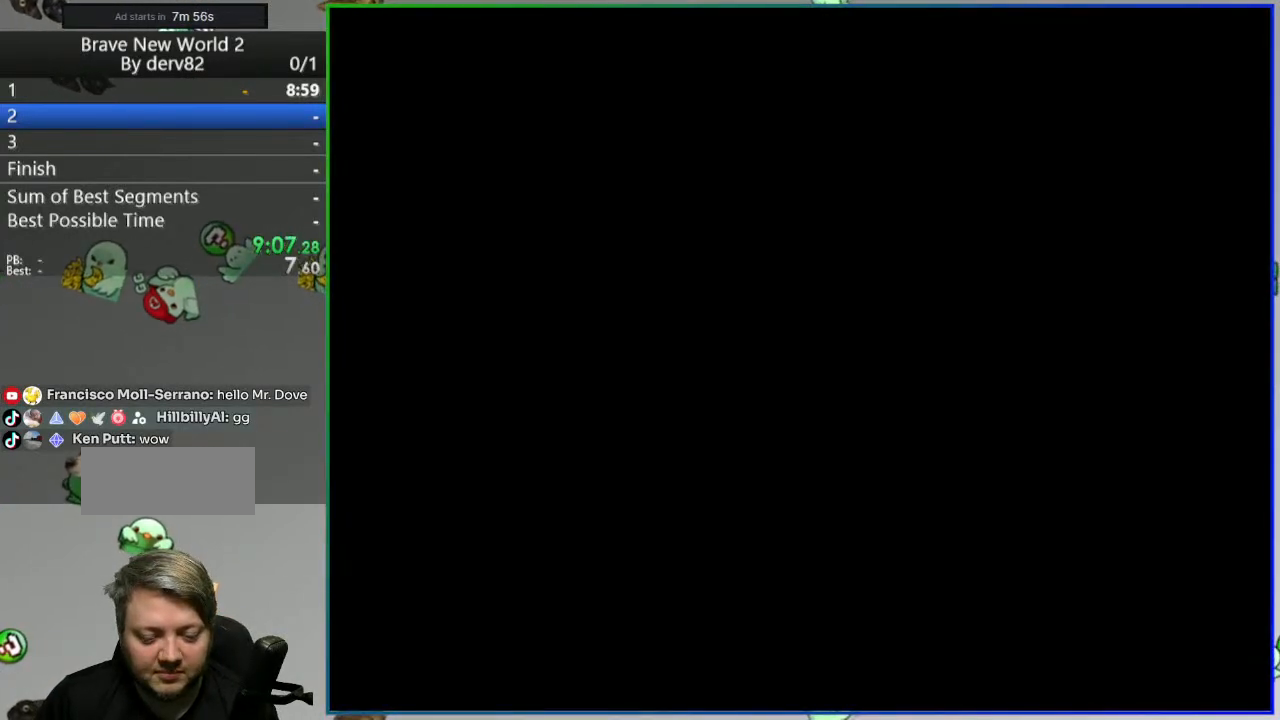
{"buttons": [], "events": []}
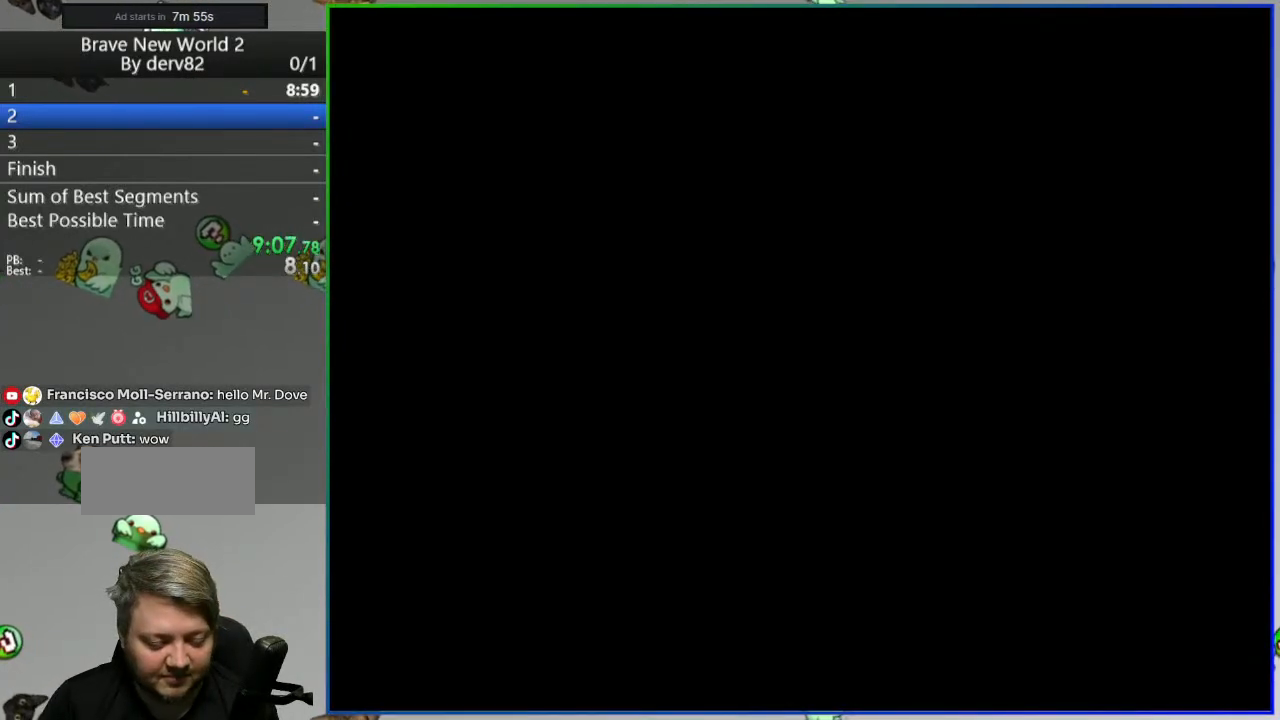
{"buttons": [], "events": []}
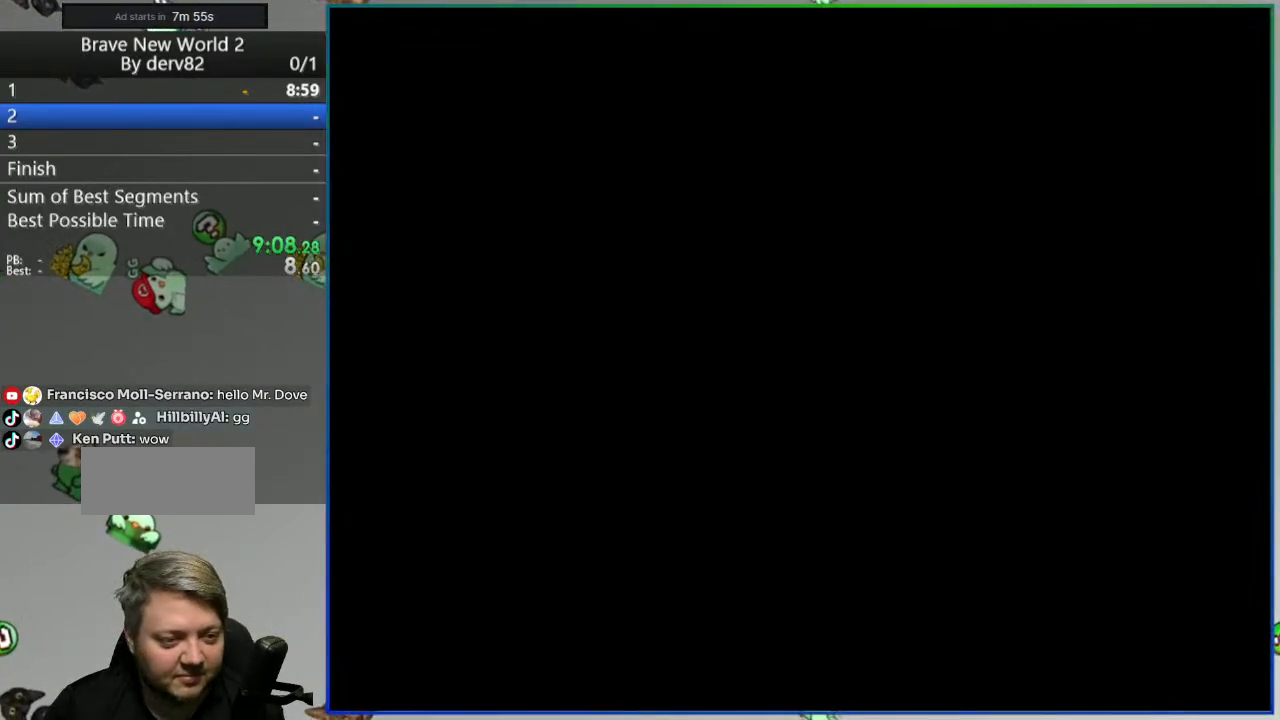
{"buttons": [], "events": []}
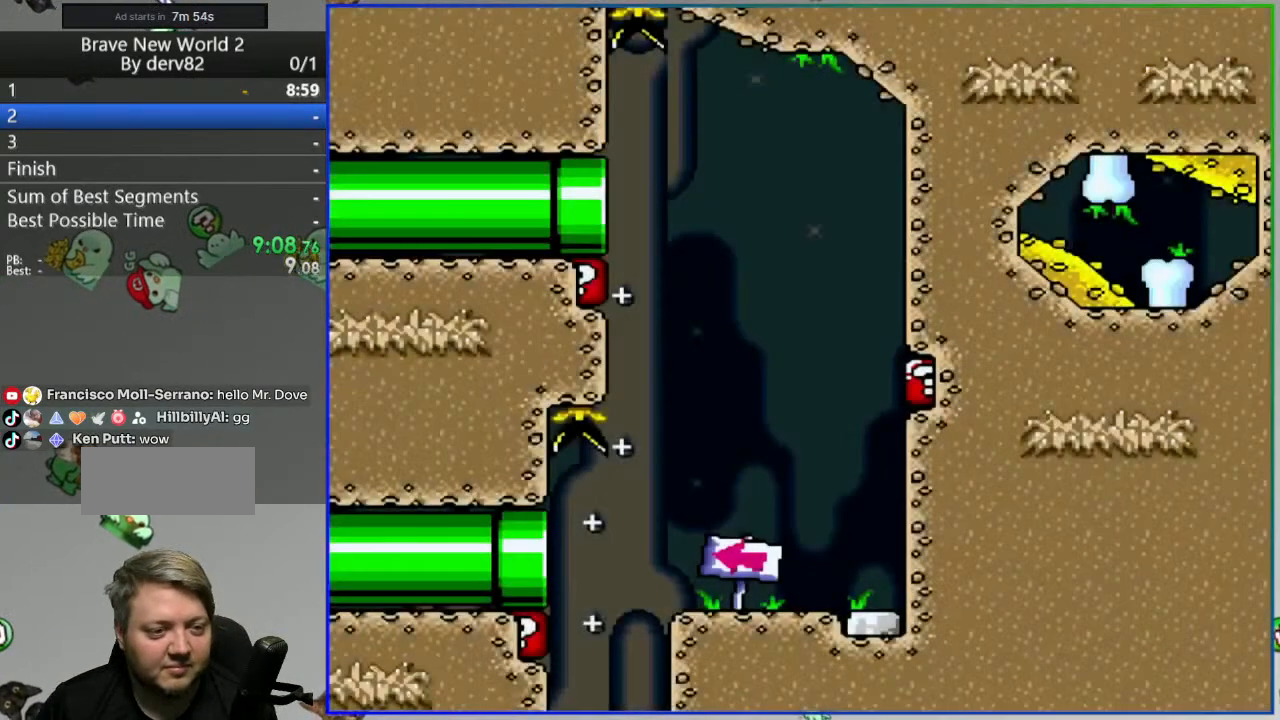
{"buttons": [], "events": []}
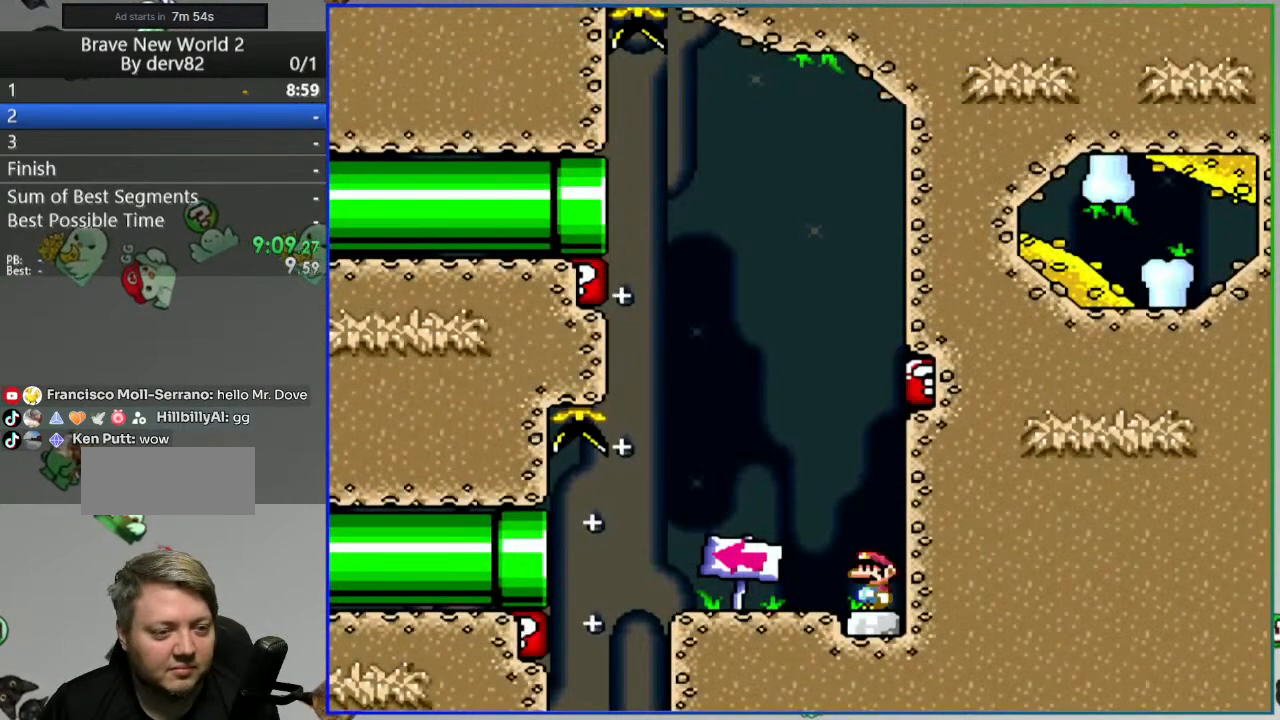
{"buttons": [], "events": []}
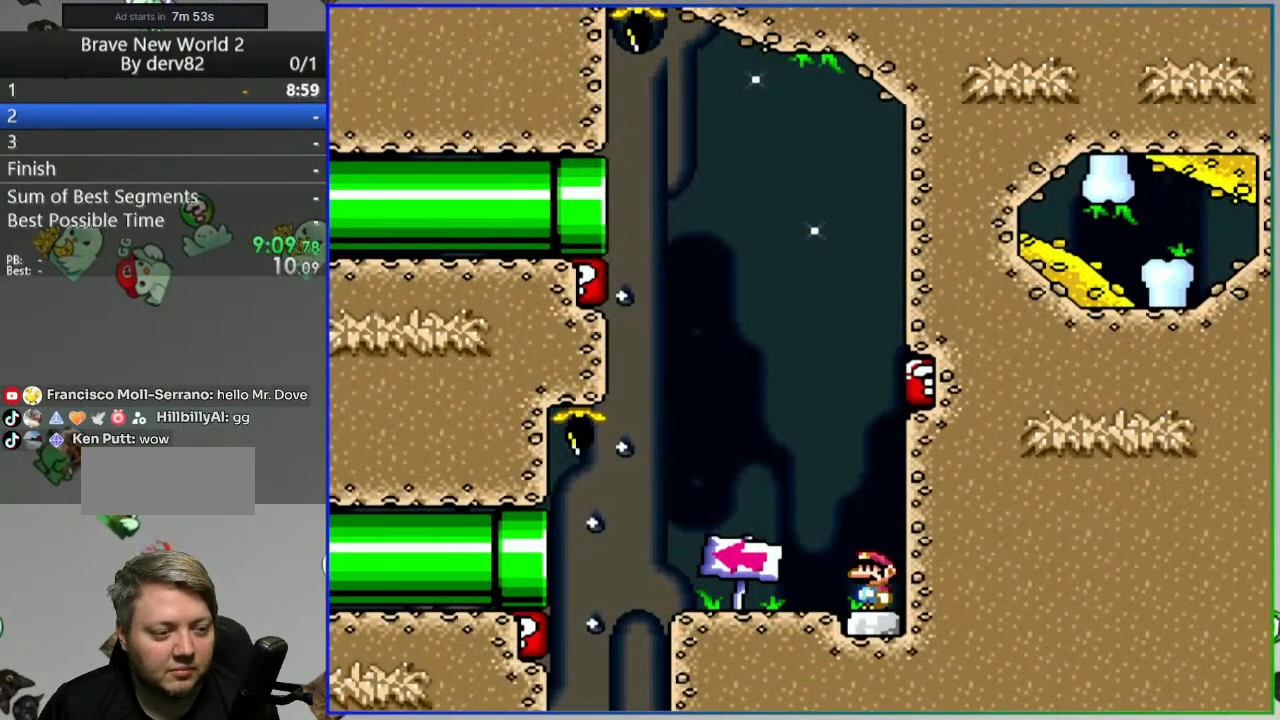
{"buttons": ["Y"], "events": [[450, "Y", "down"]]}
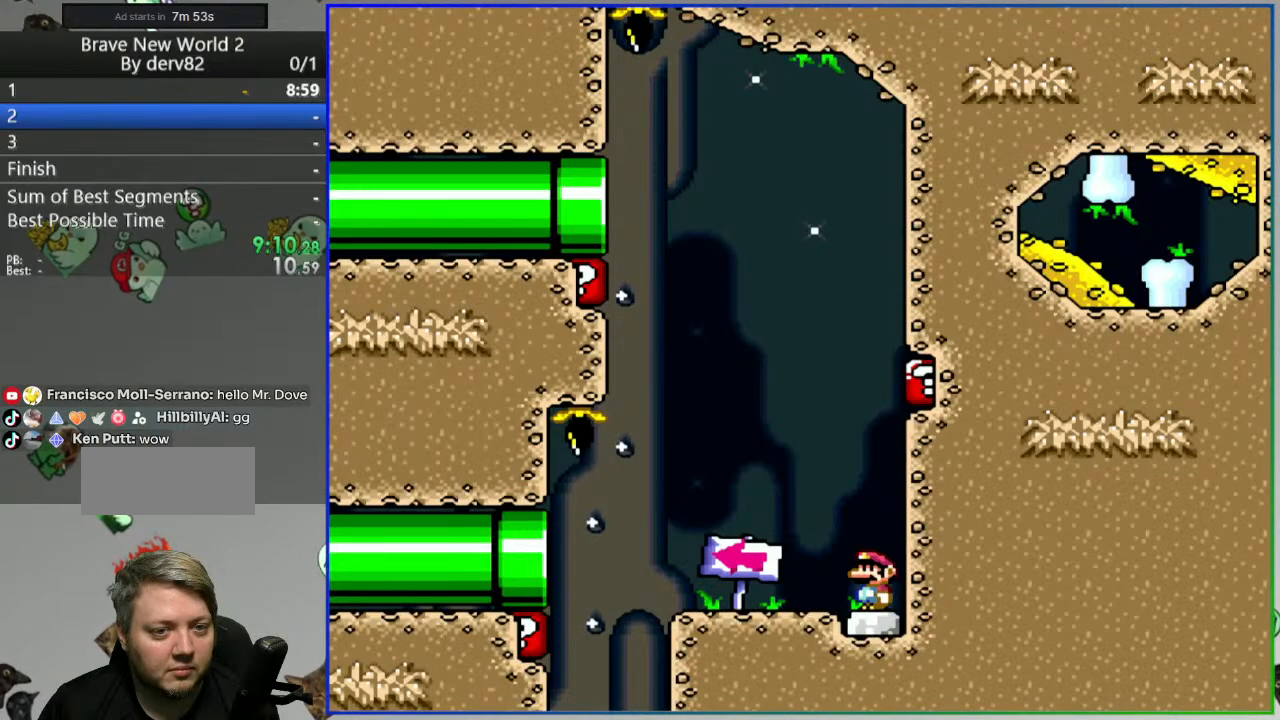
{"buttons": ["Y"], "events": []}
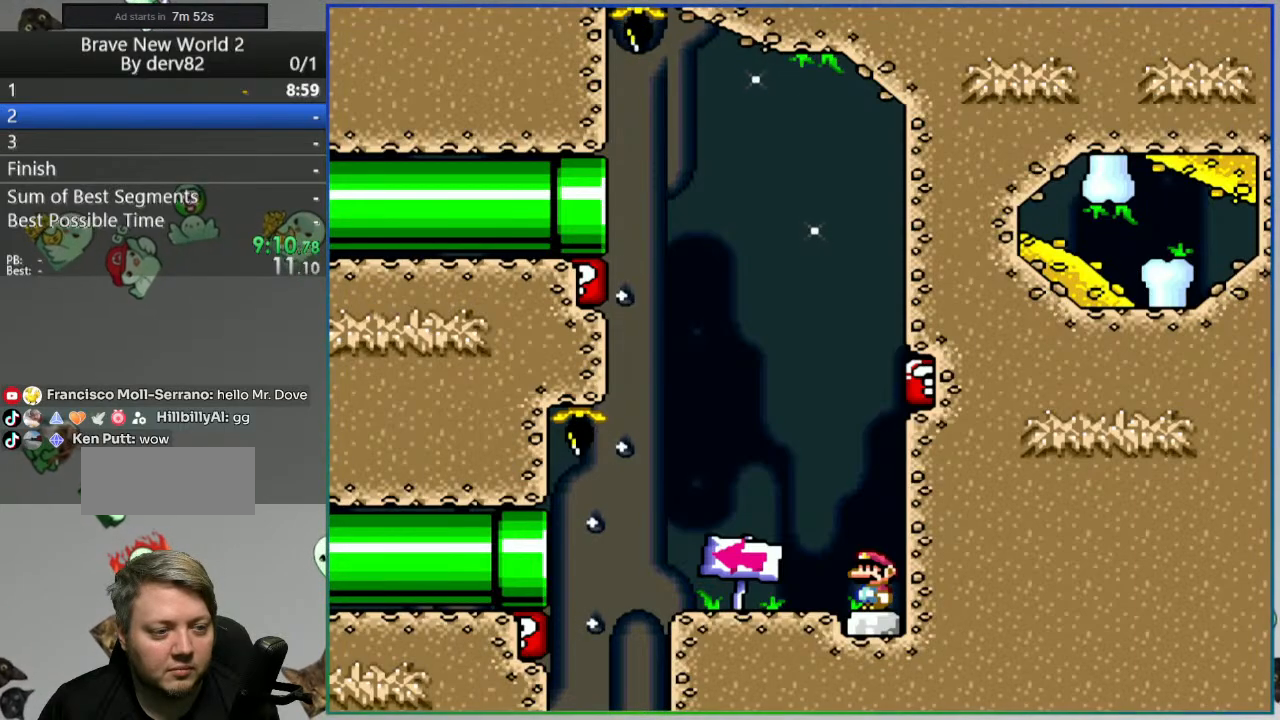
{"buttons": ["A", "Y", "DPAD_LEFT"], "events": [[167, "DPAD_LEFT", "down"], [250, "A", "down"], [400, "A", "up"], [483, "A", "down"]]}
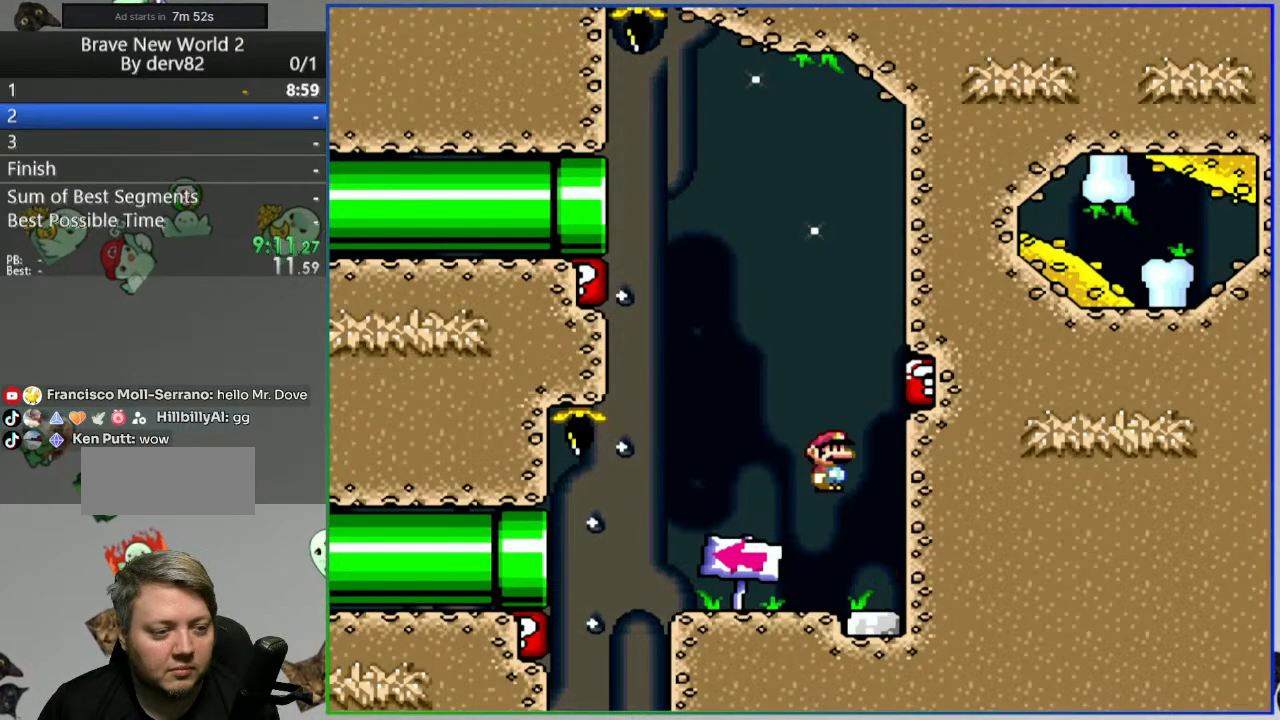
{"buttons": ["A", "Y"], "events": [[433, "DPAD_LEFT", "up"]]}
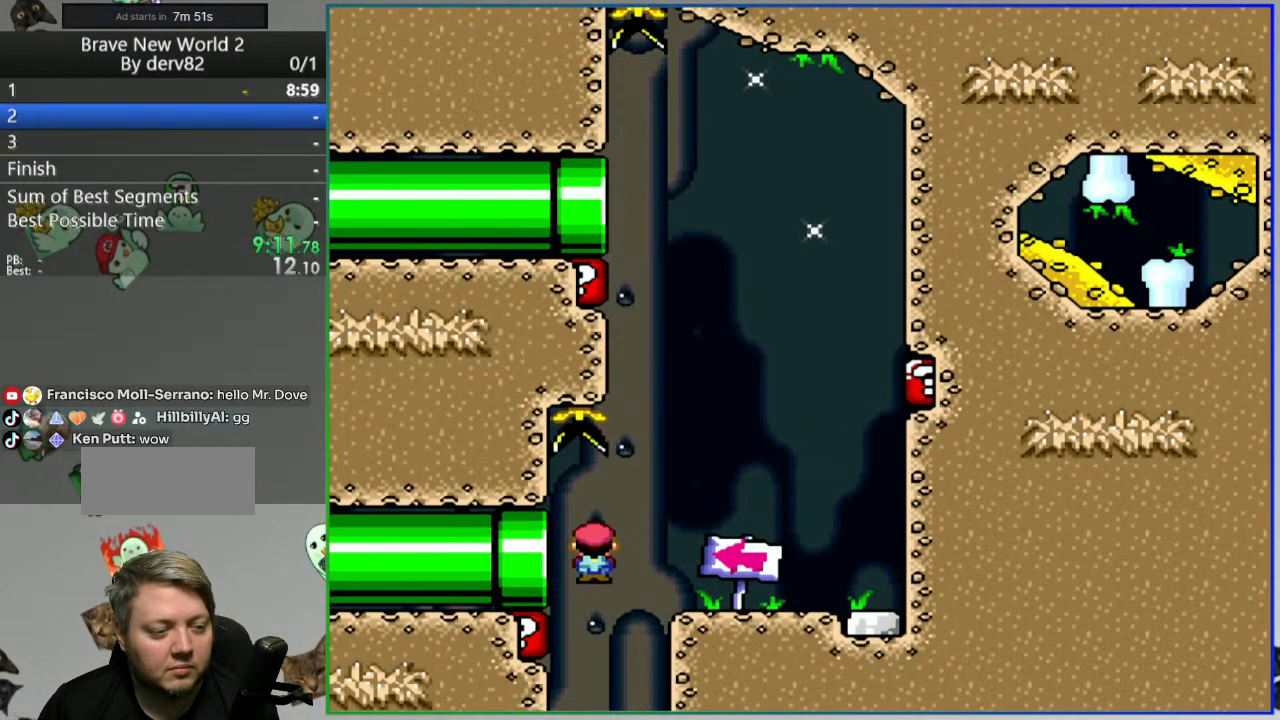
{"buttons": ["Y"], "events": [[17, "A", "up"]]}
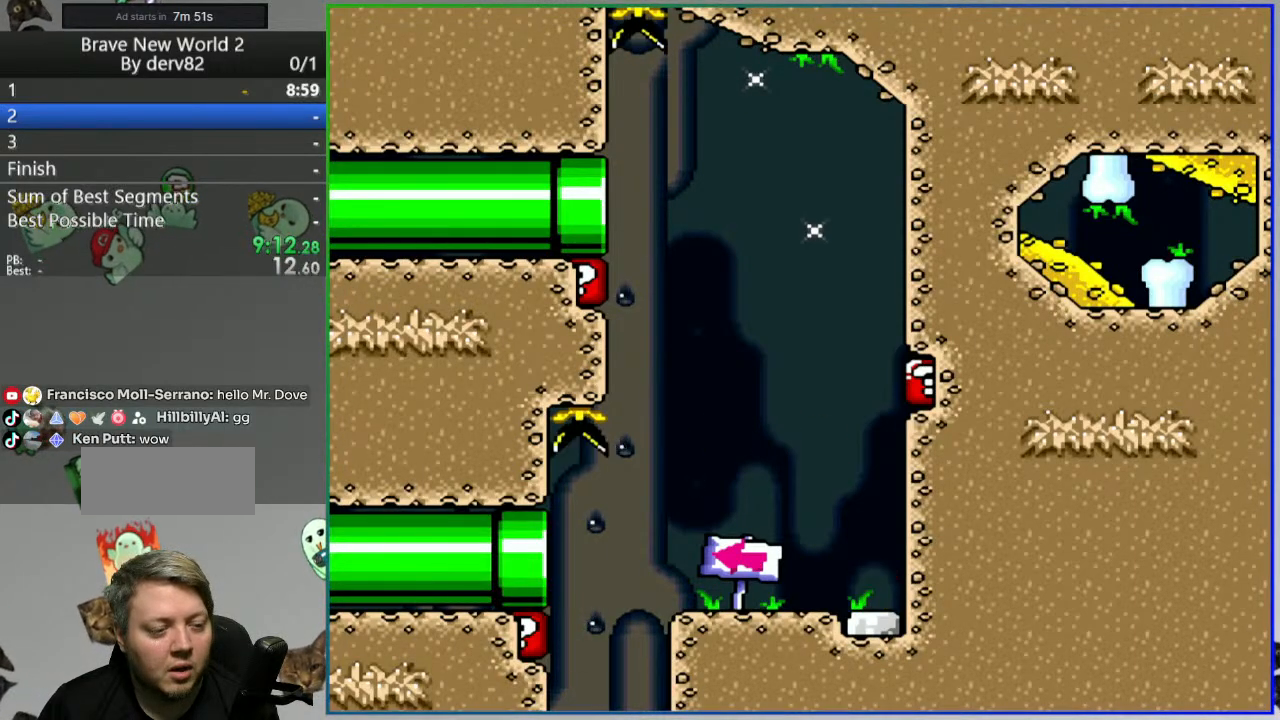
{"buttons": [], "events": [[17, "Y", "up"], [217, "A", "down"], [317, "A", "up"], [400, "A", "down"], [467, "A", "up"]]}
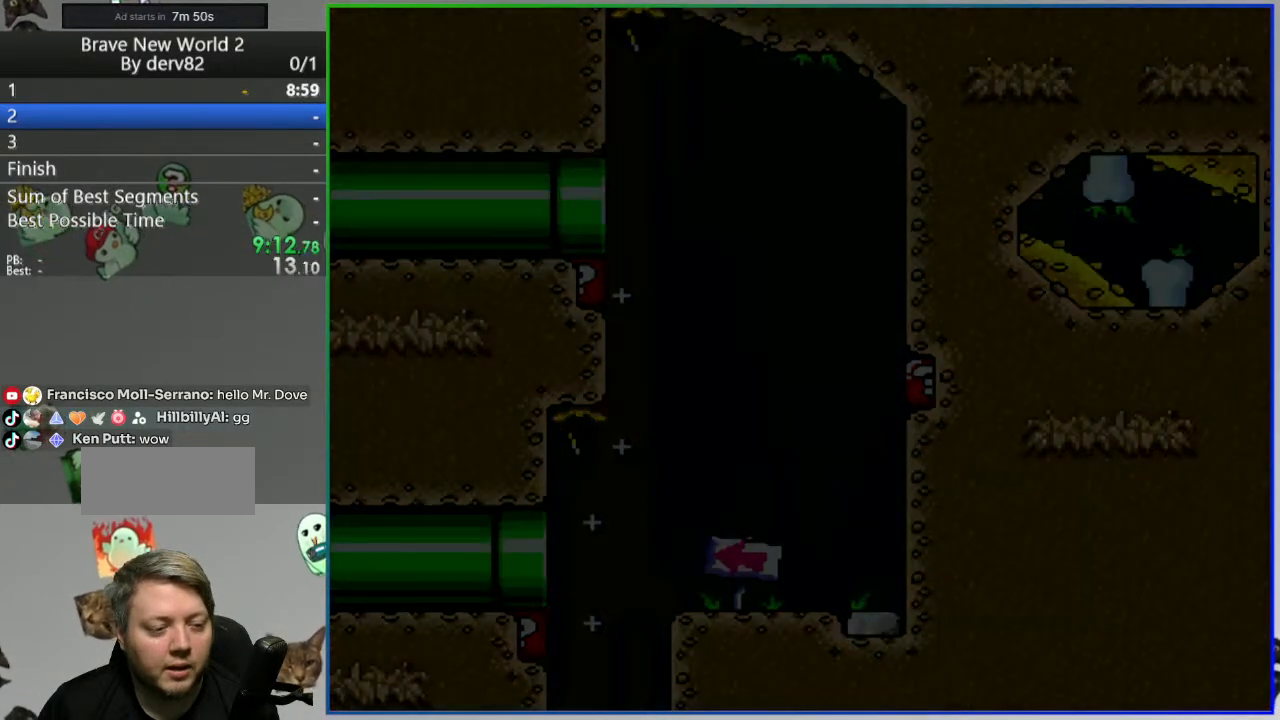
{"buttons": ["Y"], "events": [[117, "Y", "down"], [217, "DPAD_RIGHT", "down"], [433, "DPAD_RIGHT", "up"]]}
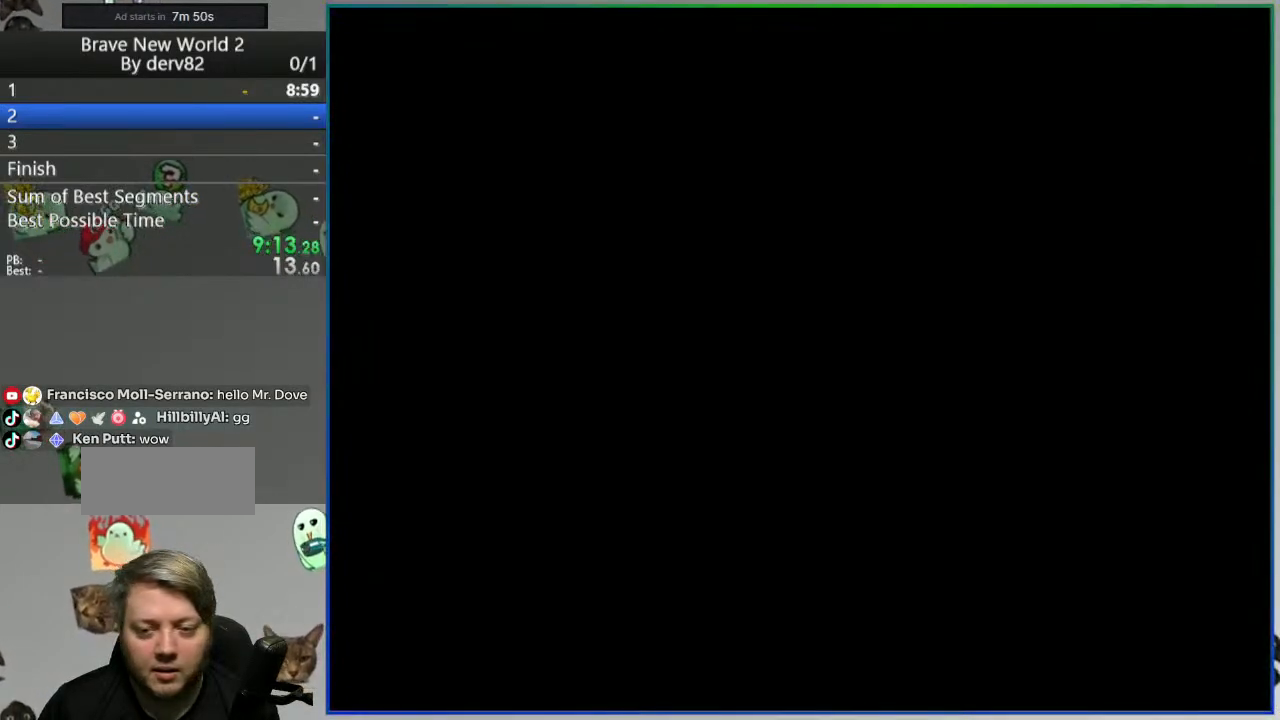
{"buttons": ["Y"], "events": []}
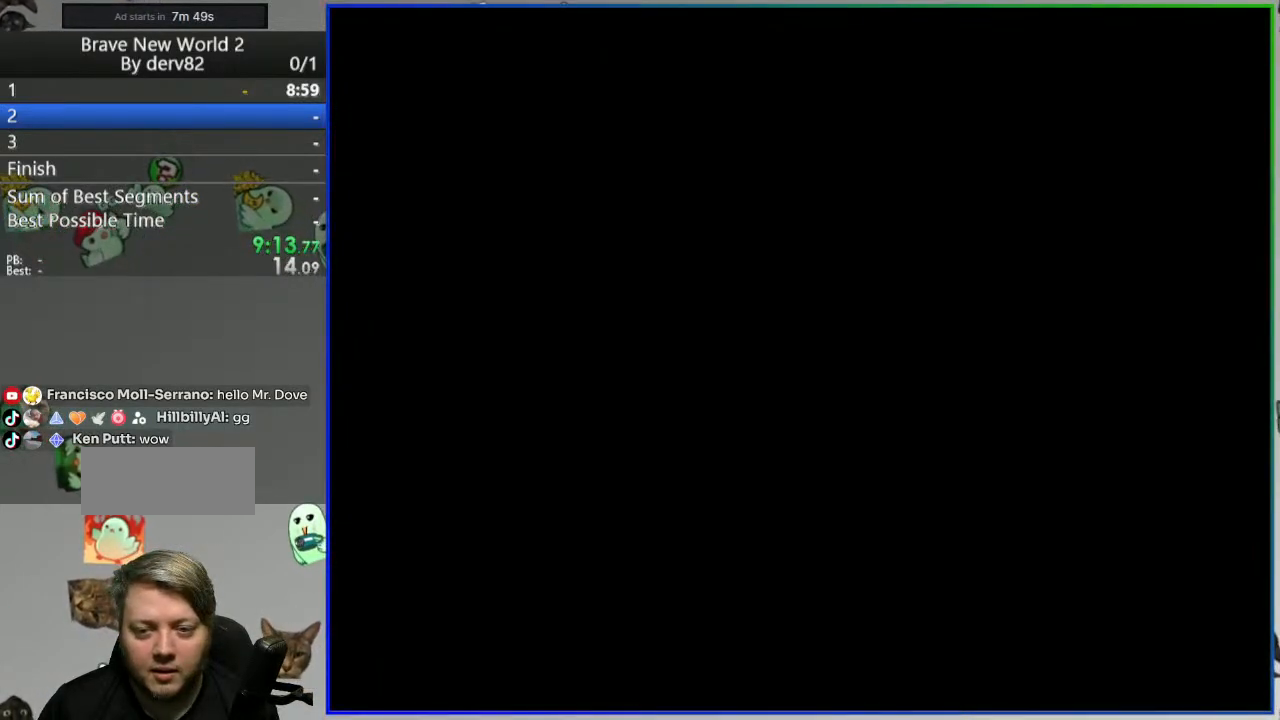
{"buttons": ["Y"], "events": []}
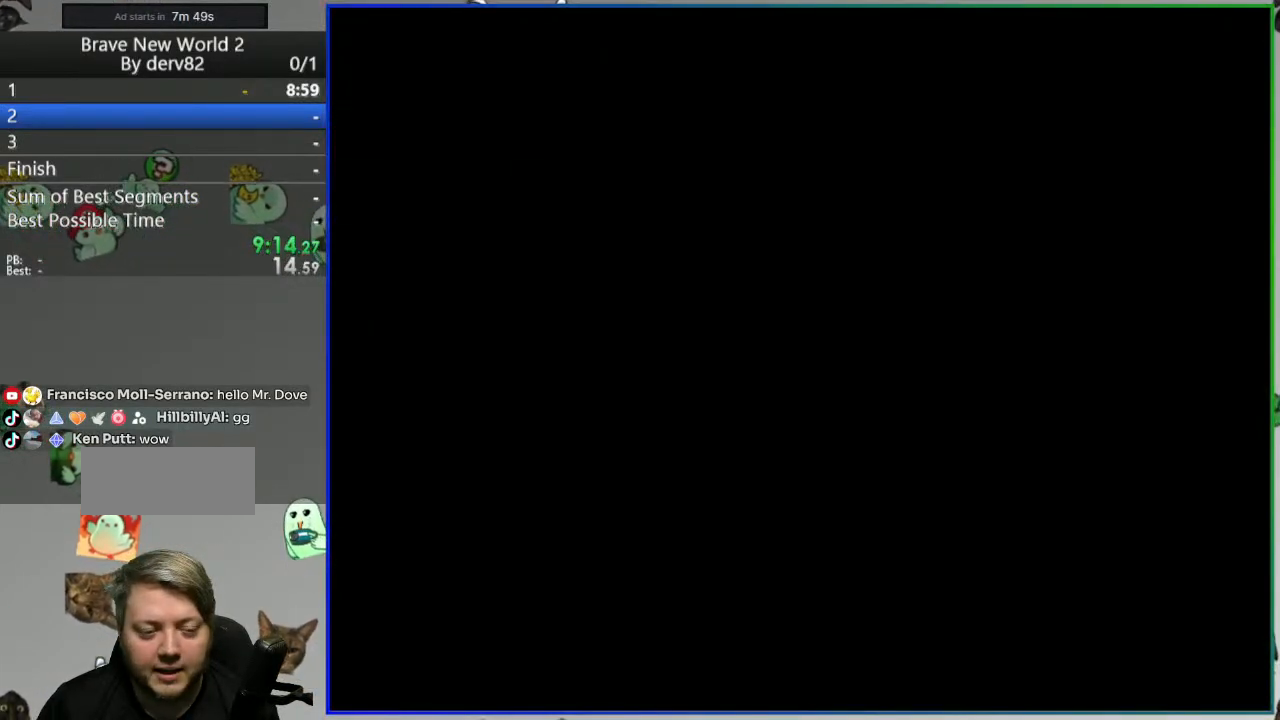
{"buttons": ["Y"], "events": []}
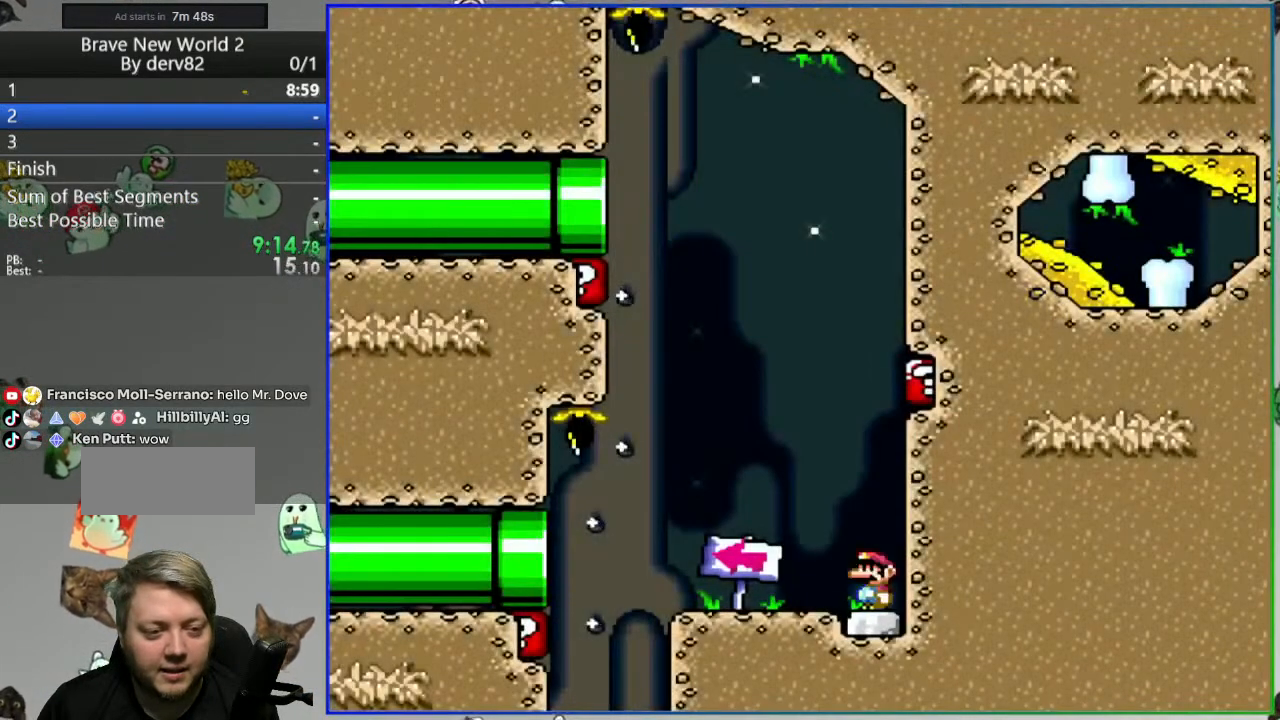
{"buttons": ["B", "Y", "DPAD_RIGHT"], "events": [[33, "DPAD_LEFT", "down"], [367, "DPAD_LEFT", "up"], [383, "B", "down"], [383, "DPAD_RIGHT", "down"]]}
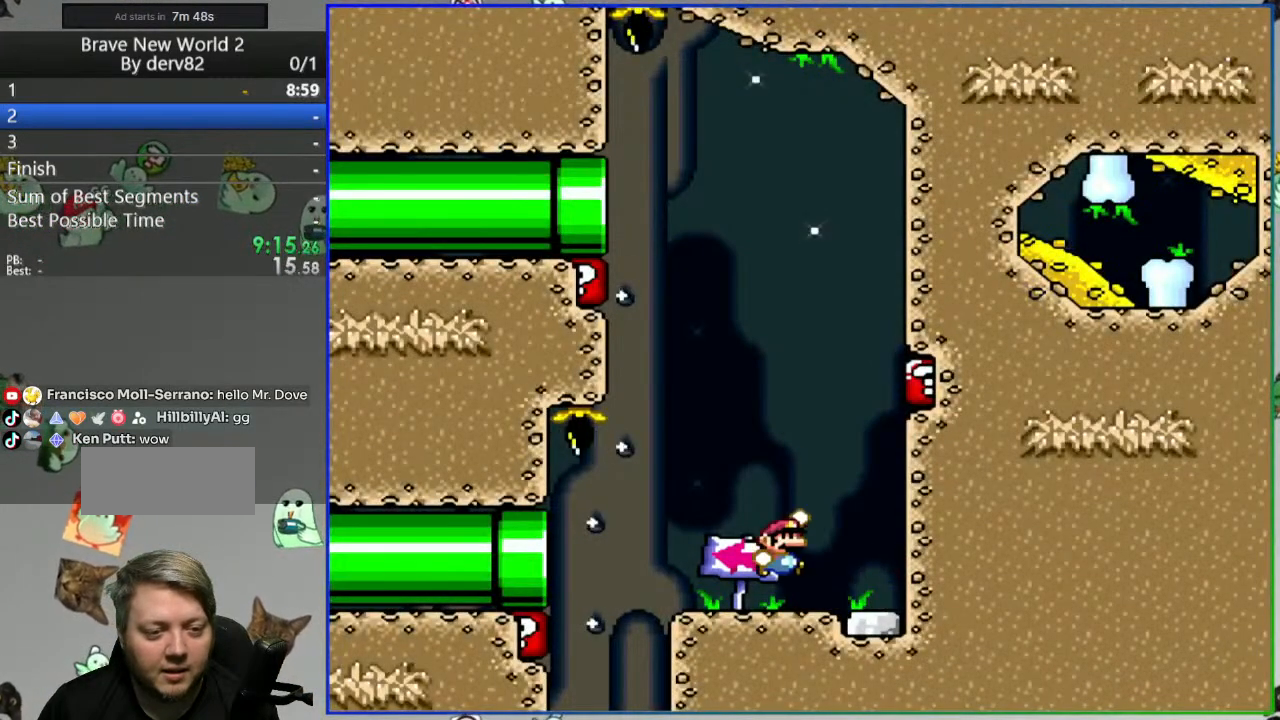
{"buttons": ["B", "Y", "DPAD_LEFT"], "events": [[367, "B", "up"], [433, "B", "down"], [450, "DPAD_RIGHT", "up"], [467, "DPAD_LEFT", "down"]]}
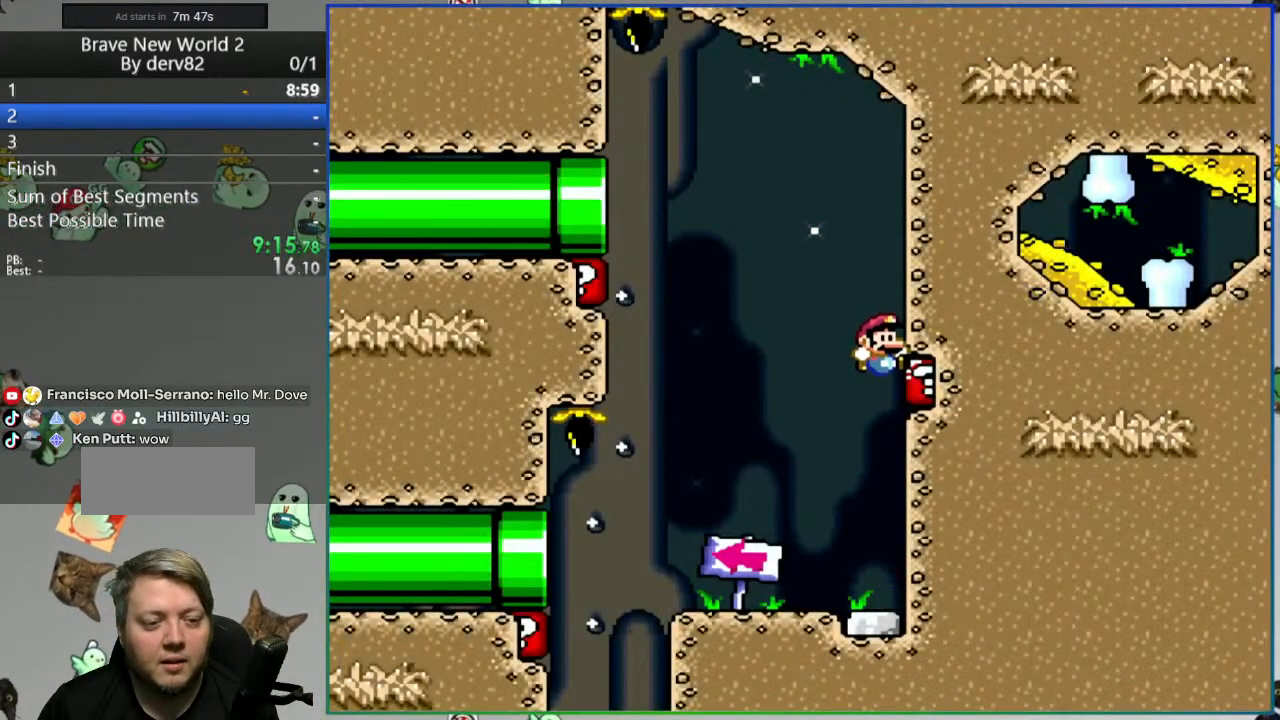
{"buttons": ["B", "Y", "DPAD_RIGHT"], "events": [[267, "B", "up"], [400, "DPAD_LEFT", "up"], [417, "DPAD_RIGHT", "down"], [433, "B", "down"]]}
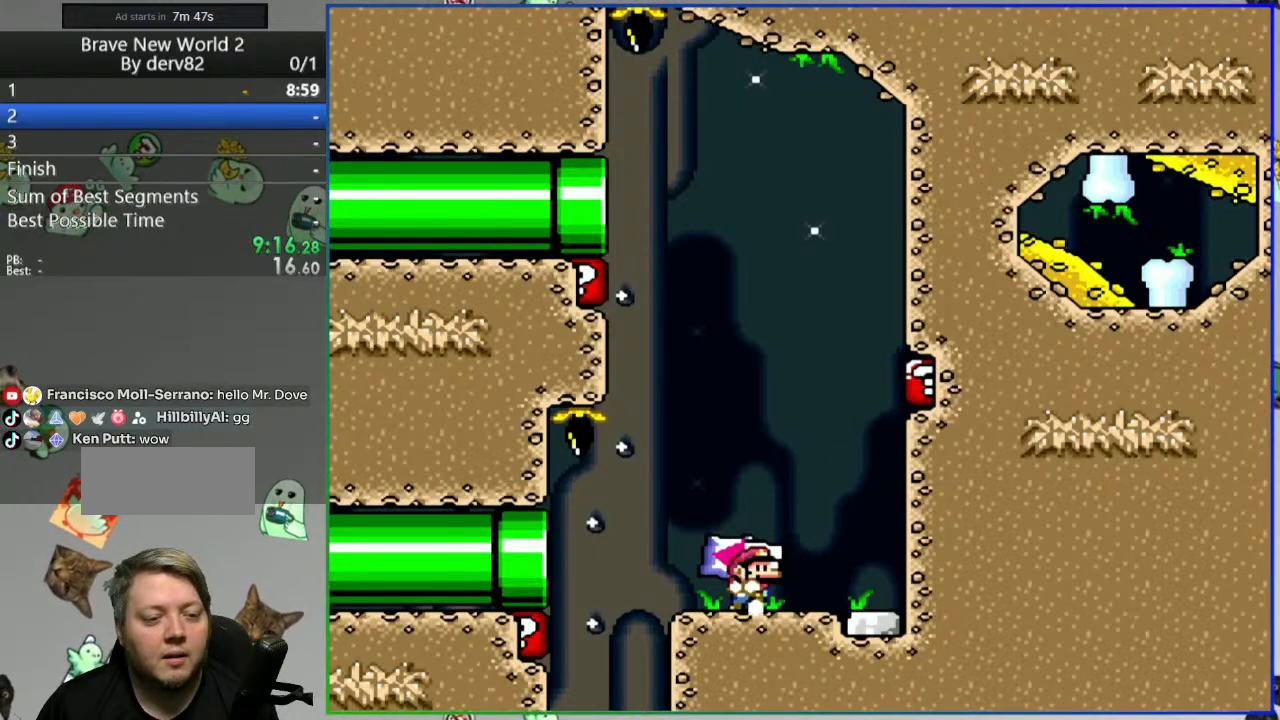
{"buttons": ["B", "Y", "DPAD_RIGHT"], "events": []}
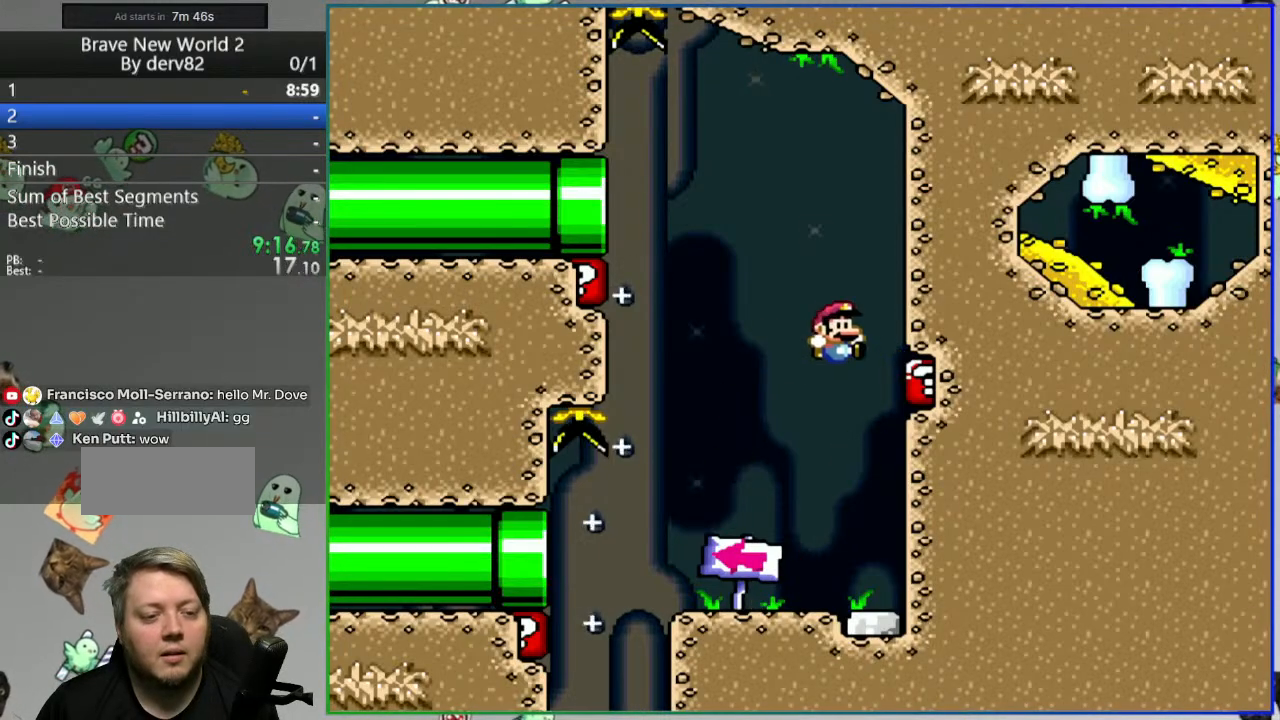
{"buttons": ["B", "Y", "DPAD_RIGHT"], "events": [[17, "B", "up"], [50, "B", "down"], [83, "DPAD_RIGHT", "up"], [100, "DPAD_LEFT", "down"], [333, "B", "up"], [467, "B", "down"], [483, "DPAD_LEFT", "up"], [500, "DPAD_RIGHT", "down"]]}
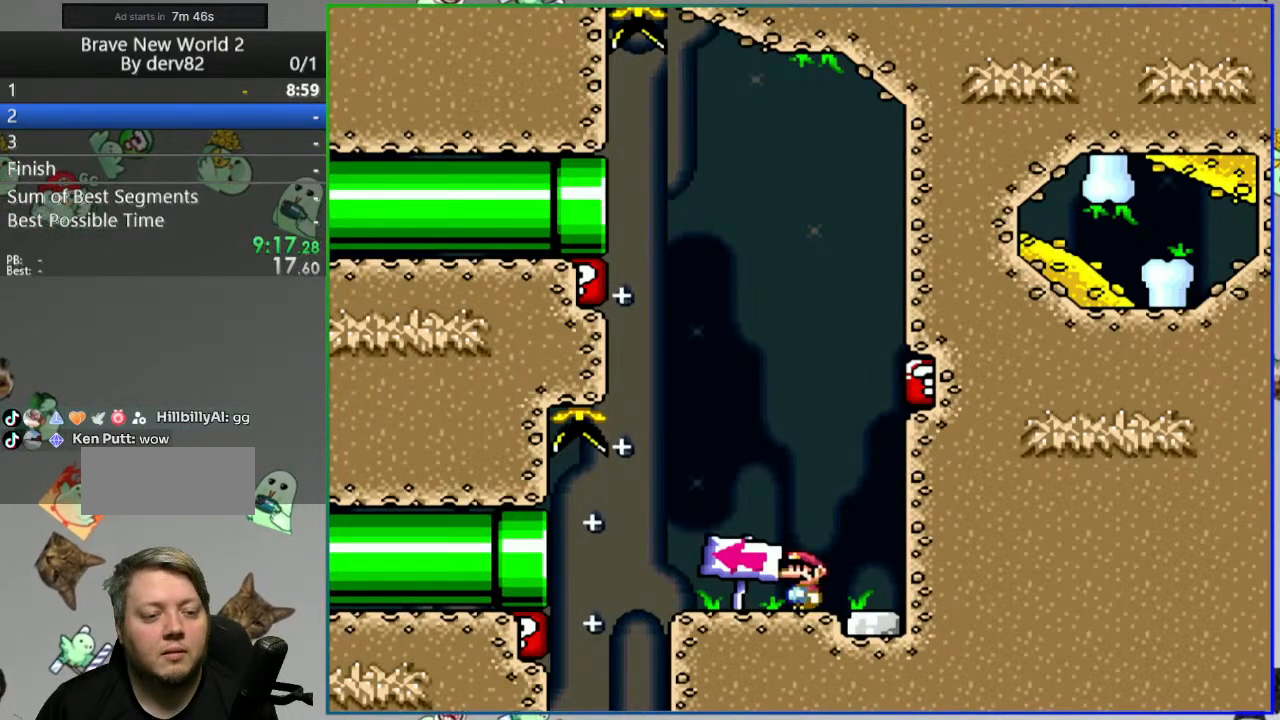
{"buttons": ["B", "Y", "DPAD_RIGHT"], "events": []}
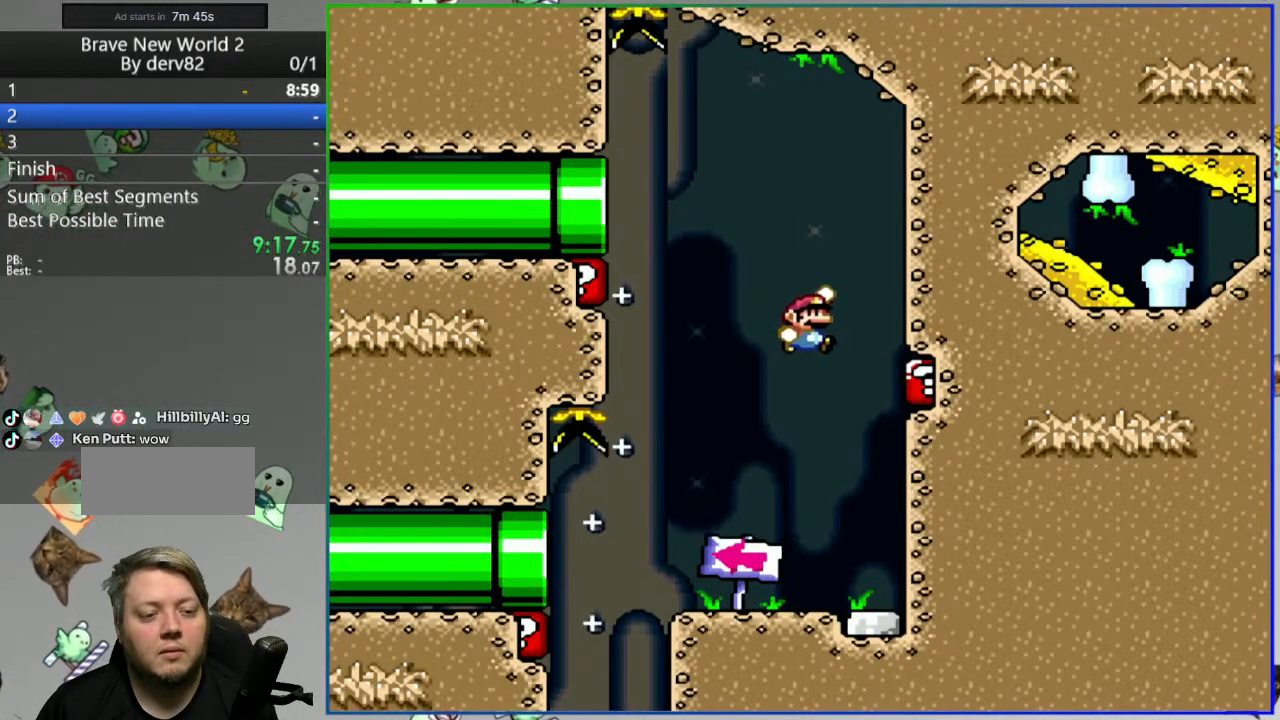
{"buttons": ["Y", "DPAD_LEFT"], "events": [[33, "B", "up"], [117, "B", "down"], [167, "DPAD_RIGHT", "up"], [183, "DPAD_LEFT", "down"], [450, "B", "up"]]}
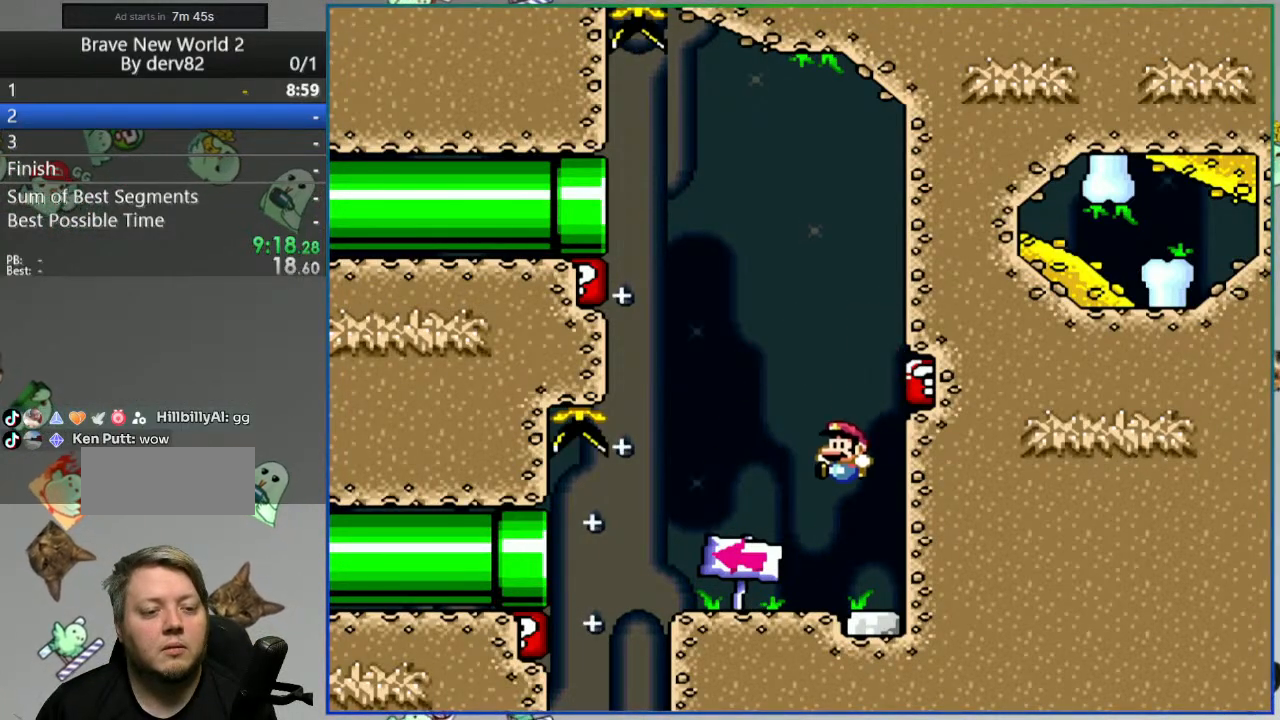
{"buttons": ["B", "Y", "DPAD_RIGHT"], "events": [[83, "DPAD_LEFT", "up"], [117, "DPAD_RIGHT", "down"], [133, "B", "down"]]}
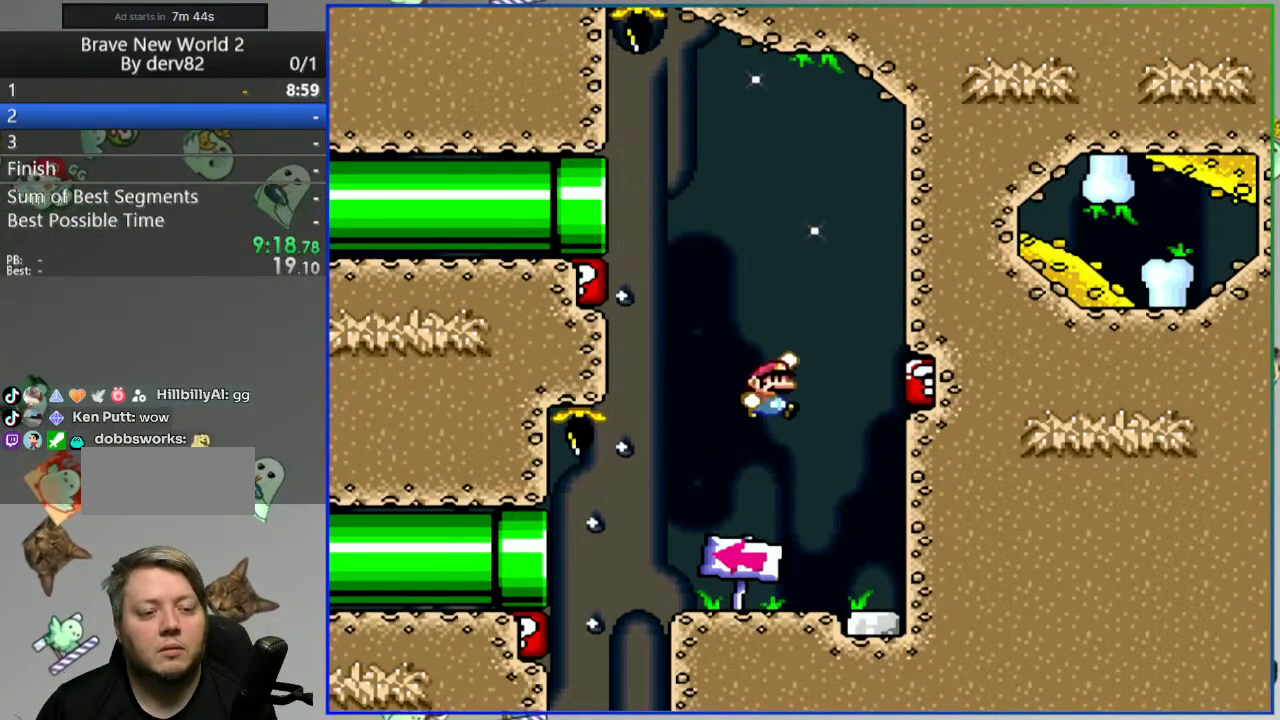
{"buttons": ["Y", "DPAD_LEFT"], "events": [[150, "B", "up"], [217, "B", "down"], [217, "DPAD_RIGHT", "up"], [233, "DPAD_LEFT", "down"], [500, "B", "up"]]}
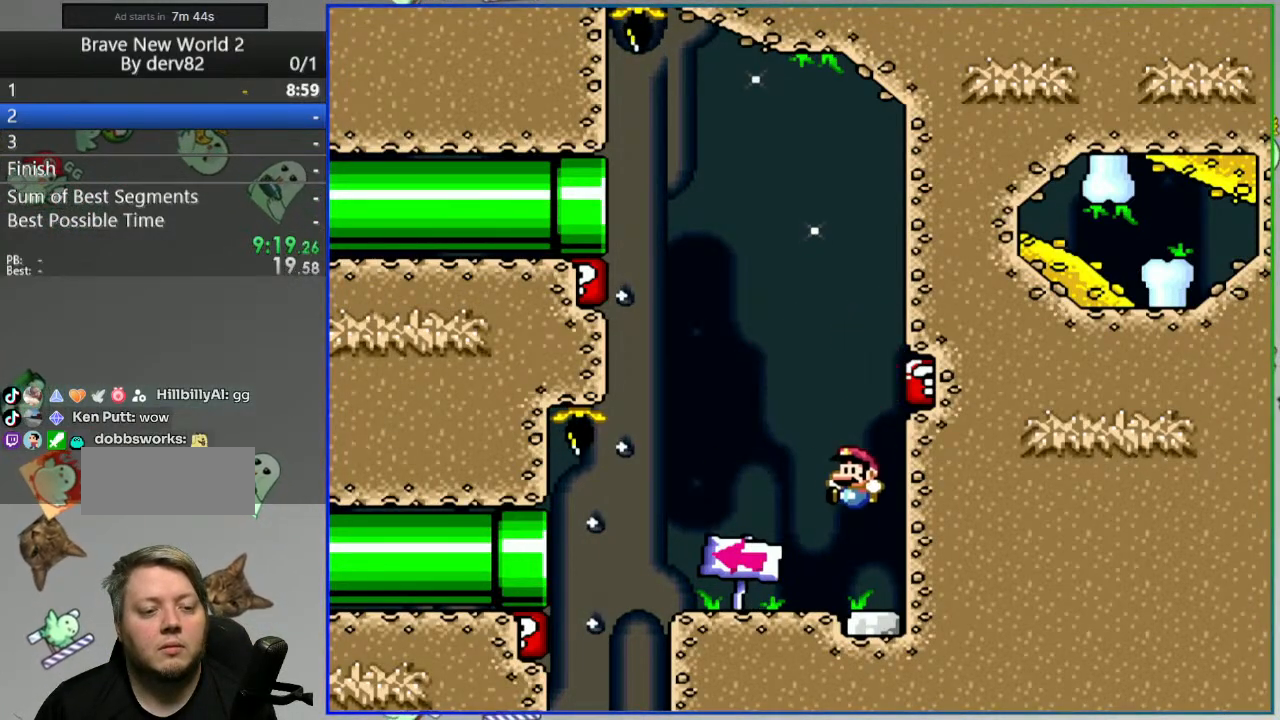
{"buttons": ["B", "Y", "DPAD_RIGHT"], "events": [[100, "B", "down"], [100, "DPAD_LEFT", "up"], [100, "DPAD_RIGHT", "down"]]}